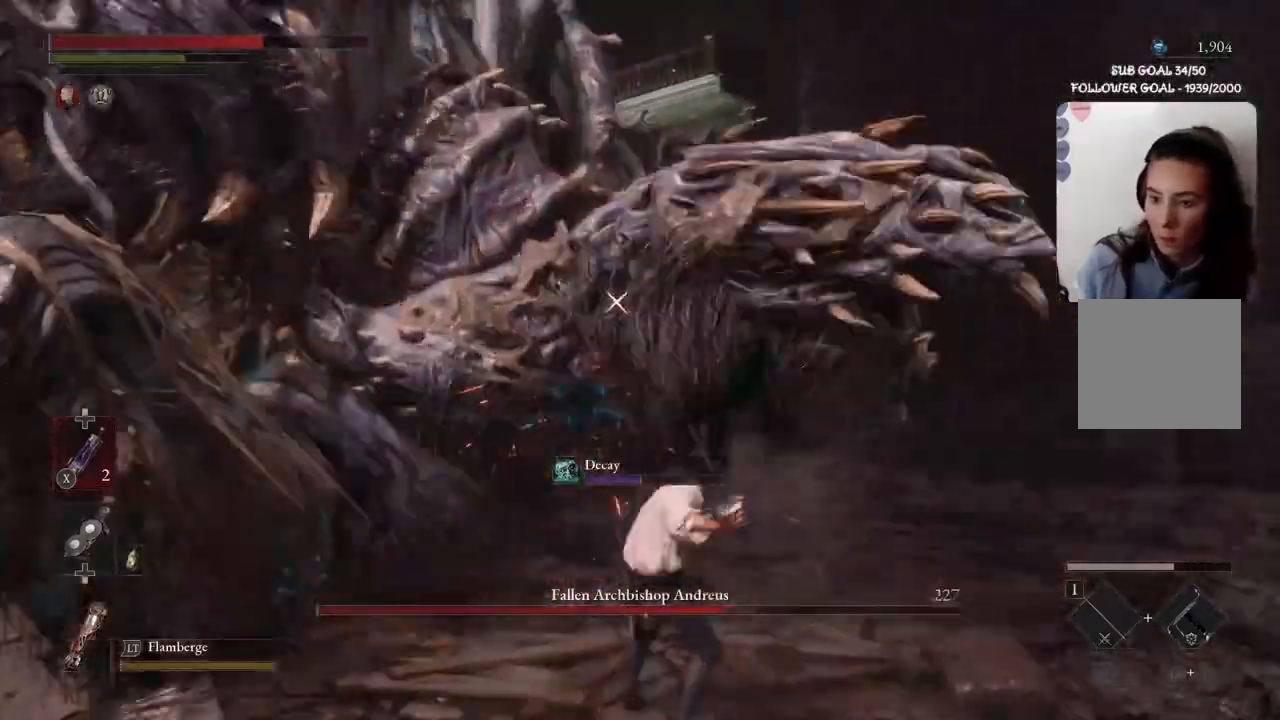
Gameplay with a controller (Xbox layout); each line is a JSON object with the inputs held at the frame after it. "events" lists button and stick changes between this image and that frame as [ms after this image, input, new state], when the widget could be followed in between.
{"buttons": [], "left_stick": "down-right", "right_stick": "center", "events": [[33, "R1", "up"], [100, "R1", "down"], [167, "R1", "up"], [233, "R1", "down"], [333, "R1", "up"], [400, "R1", "down"], [467, "R1", "up"]]}
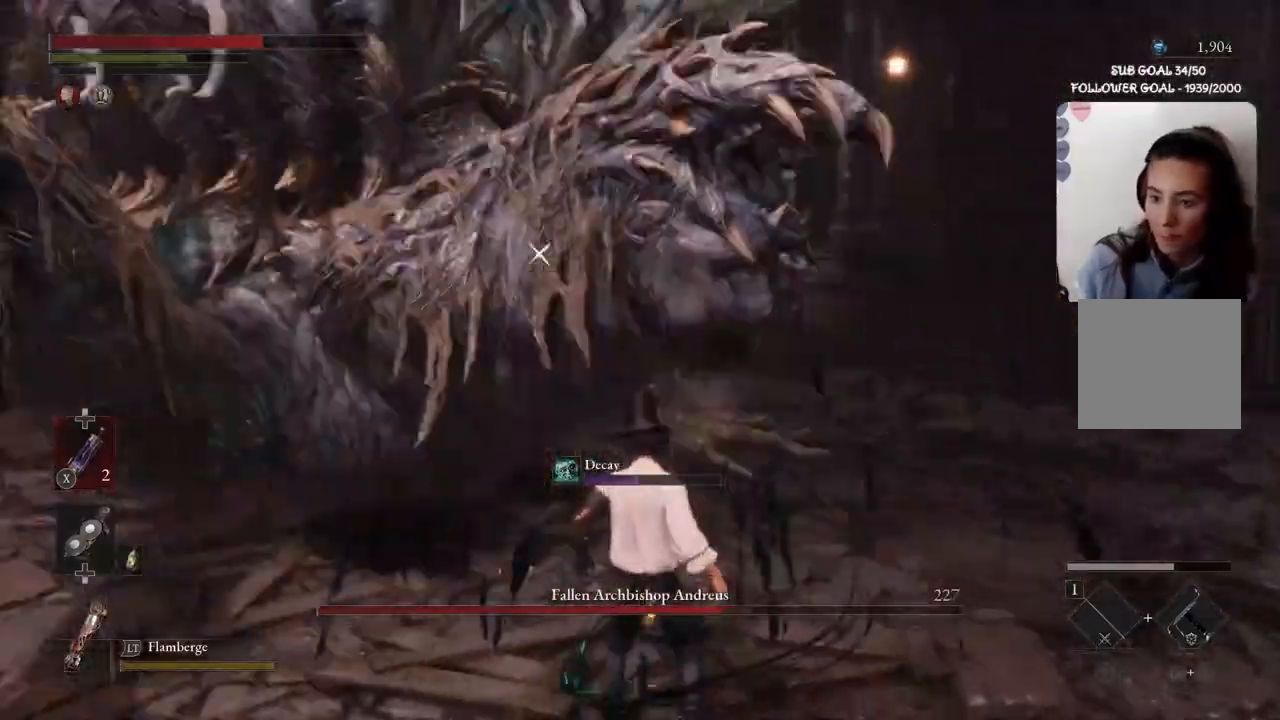
{"buttons": [], "left_stick": "down", "right_stick": "center", "events": [[34, "R1", "down"], [100, "R1", "up"], [167, "R1", "down"], [267, "R1", "up"], [334, "B", "down"], [467, "left_stick", "down"], [501, "B", "up"]]}
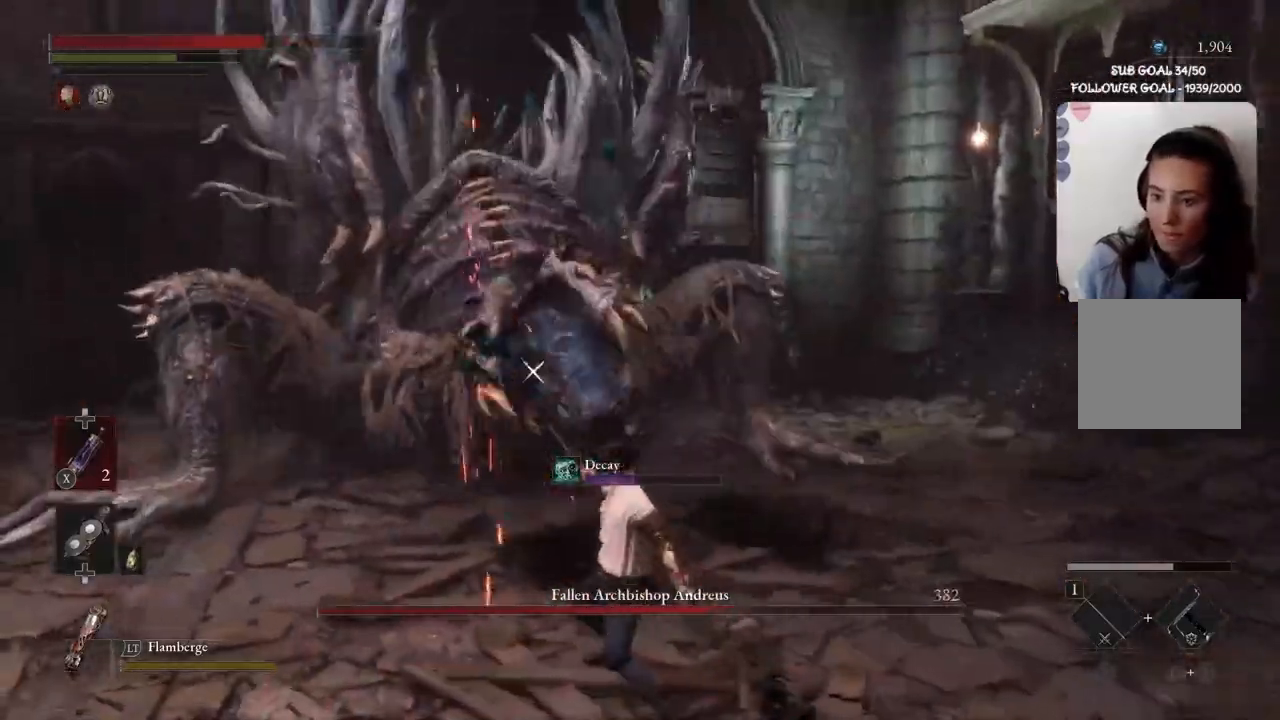
{"buttons": ["B"], "left_stick": "down", "right_stick": "center", "events": [[133, "B", "down"], [267, "B", "up"], [500, "B", "down"]]}
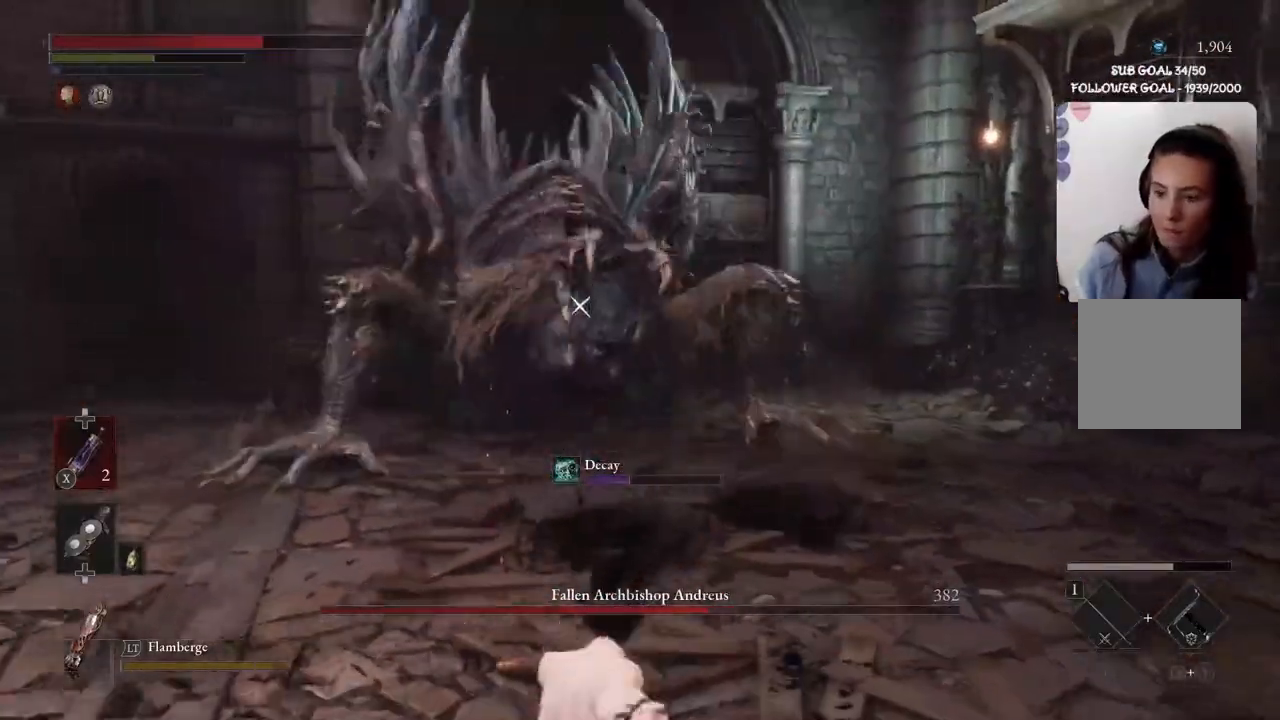
{"buttons": [], "left_stick": "center", "right_stick": "center", "events": [[167, "B", "up"], [367, "left_stick", "center"]]}
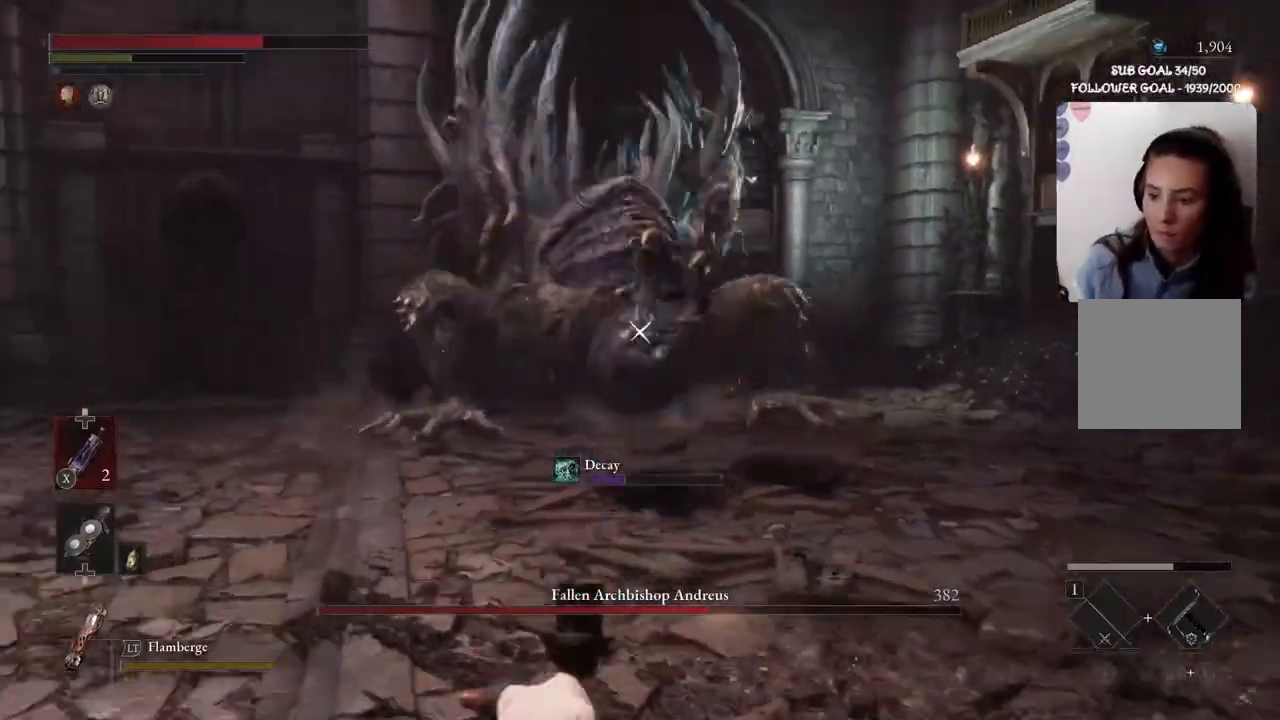
{"buttons": ["B"], "left_stick": "down-left", "right_stick": "center", "events": [[100, "left_stick", "down-left"], [367, "B", "down"]]}
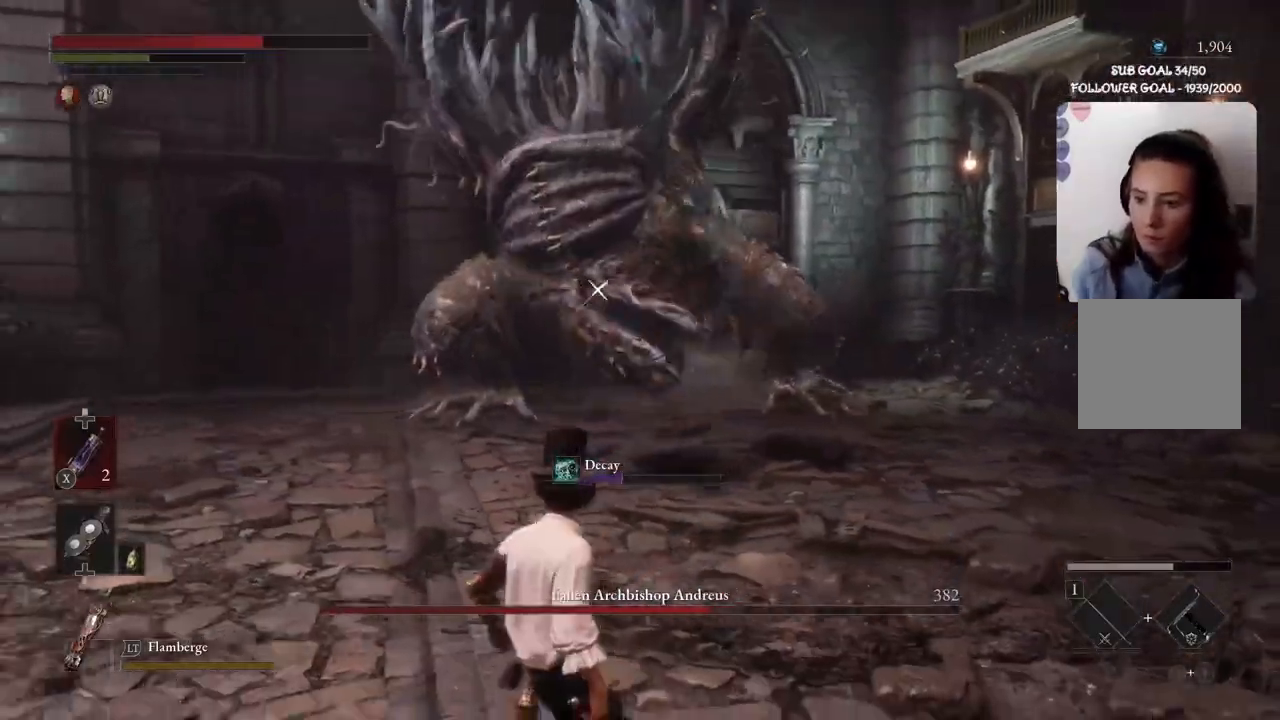
{"buttons": ["B"], "left_stick": "down-left", "right_stick": "center", "events": [[34, "B", "up"], [501, "B", "down"]]}
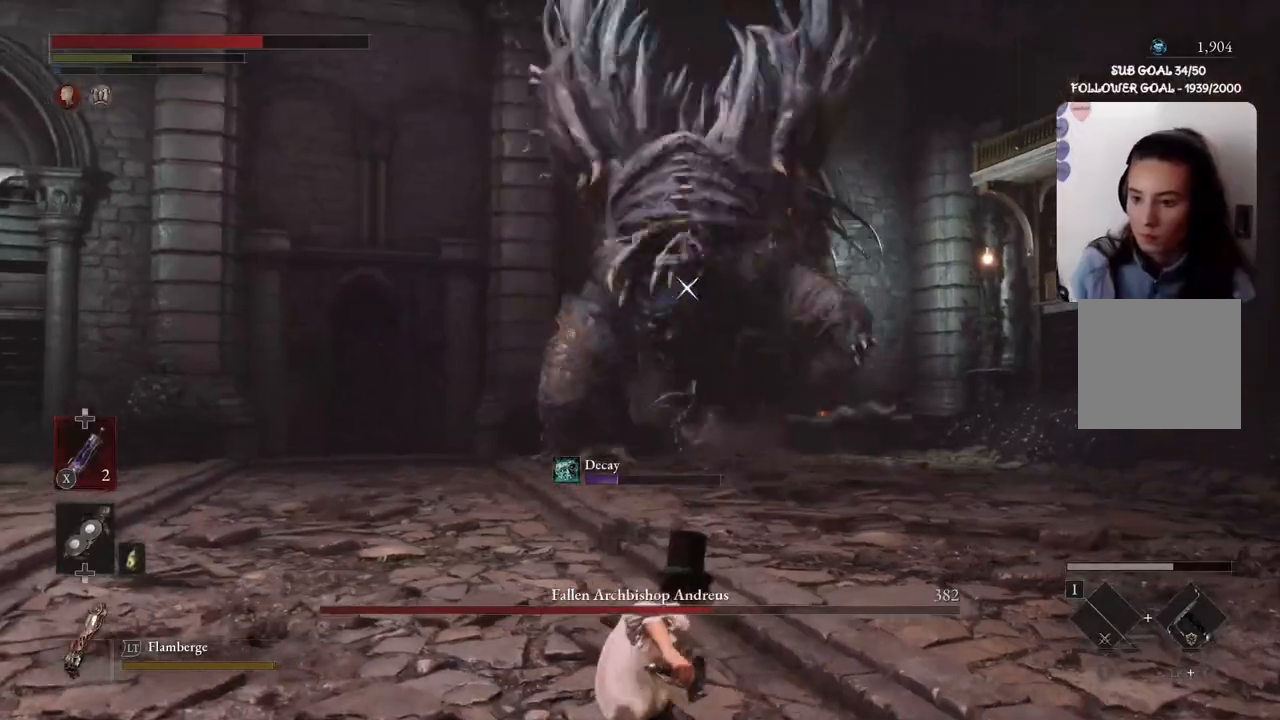
{"buttons": [], "left_stick": "center", "right_stick": "center", "events": [[133, "B", "up"], [267, "left_stick", "down"], [500, "left_stick", "center"]]}
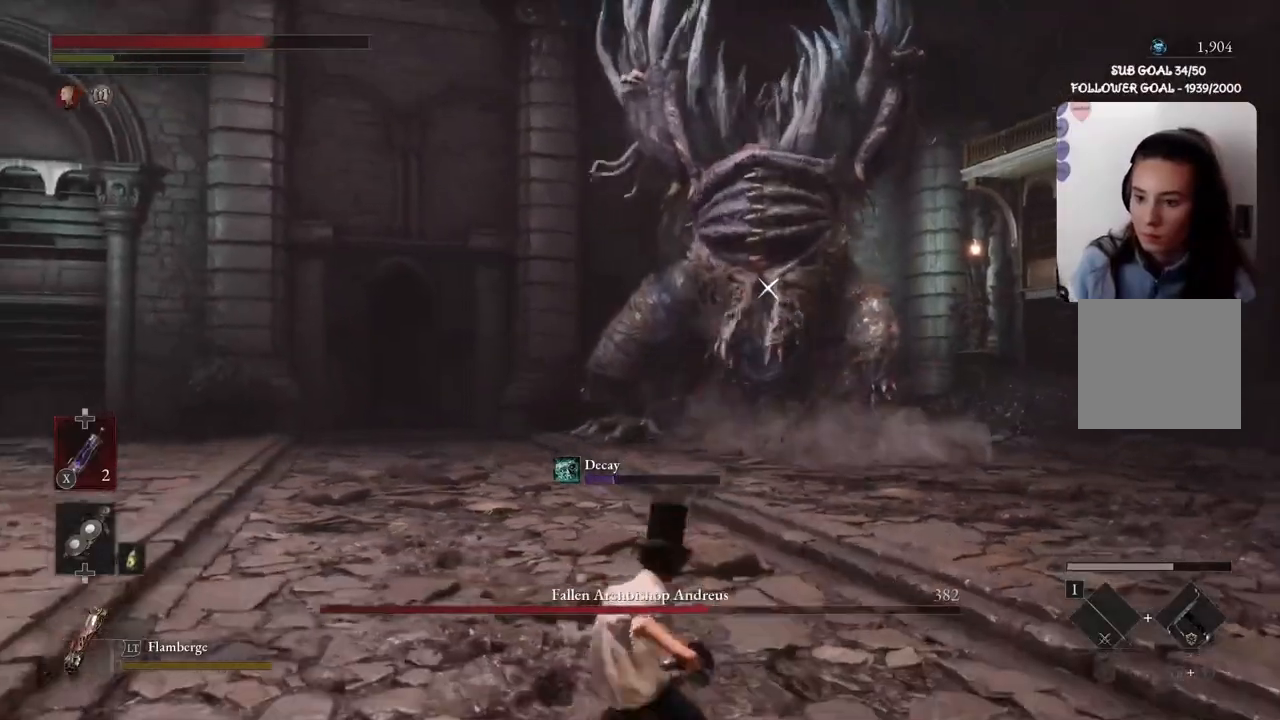
{"buttons": [], "left_stick": "down", "right_stick": "center", "events": [[267, "left_stick", "down"]]}
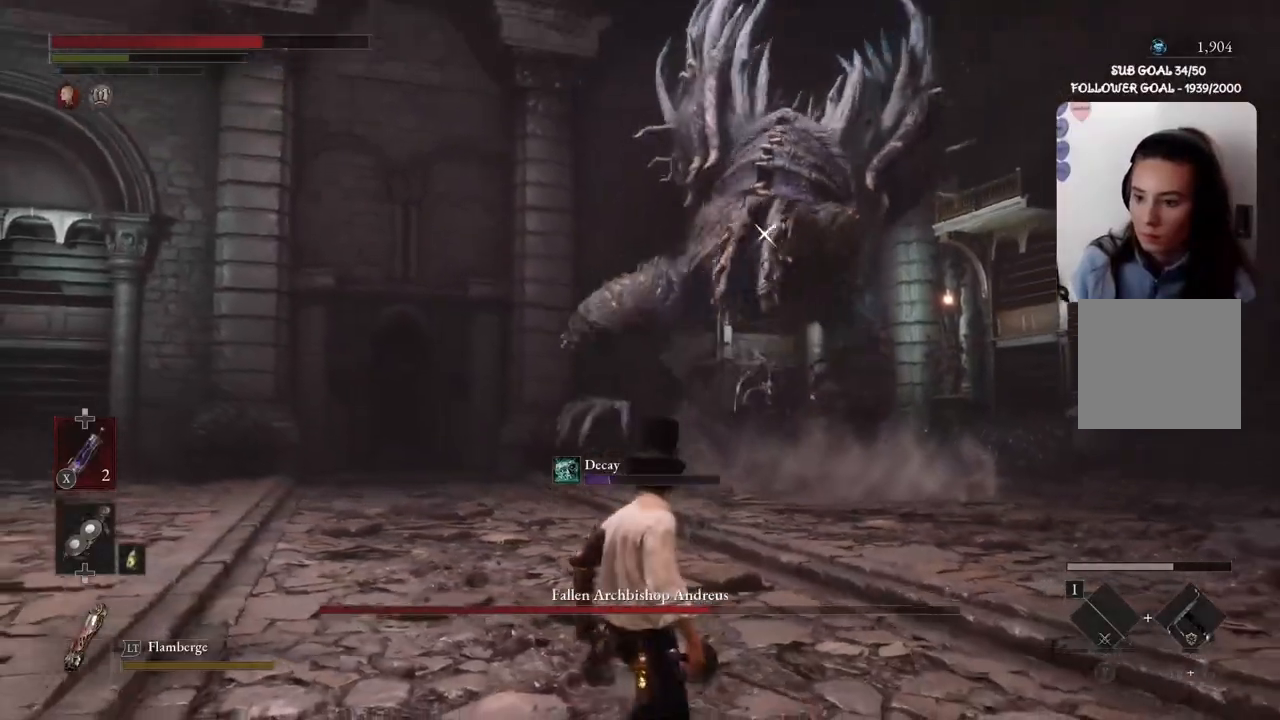
{"buttons": [], "left_stick": "down", "right_stick": "center", "events": []}
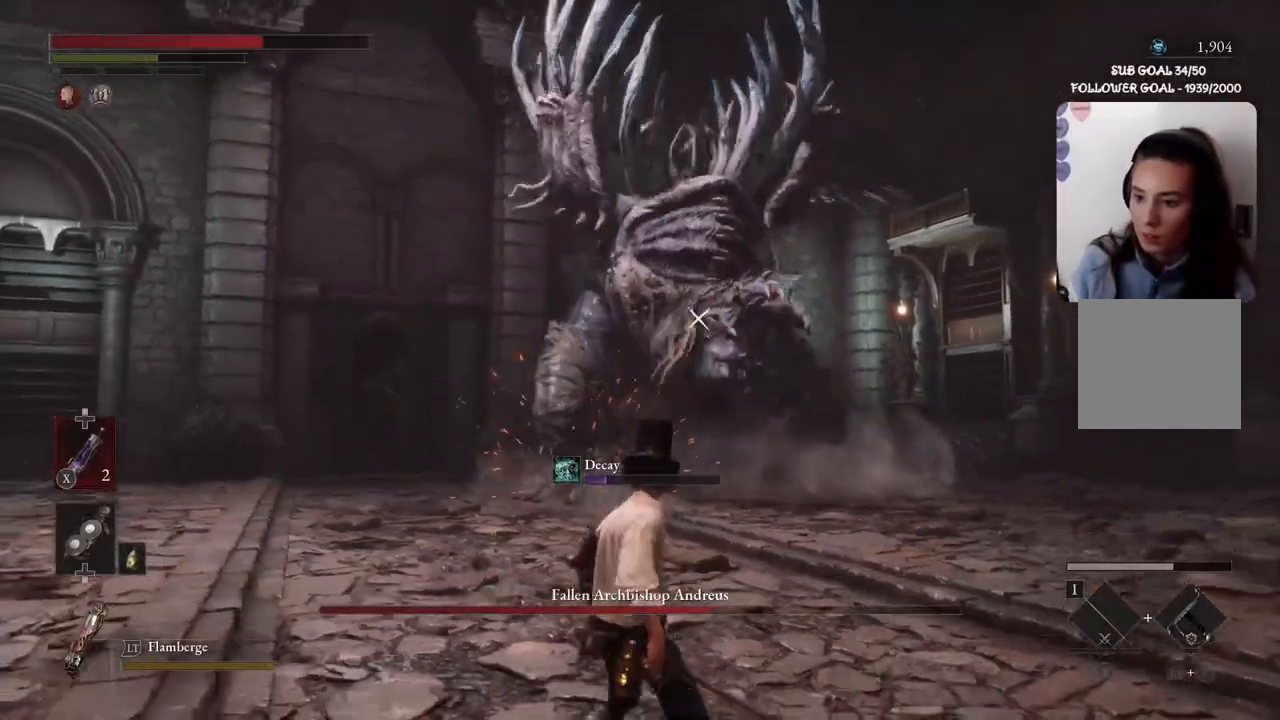
{"buttons": [], "left_stick": "down", "right_stick": "center", "events": []}
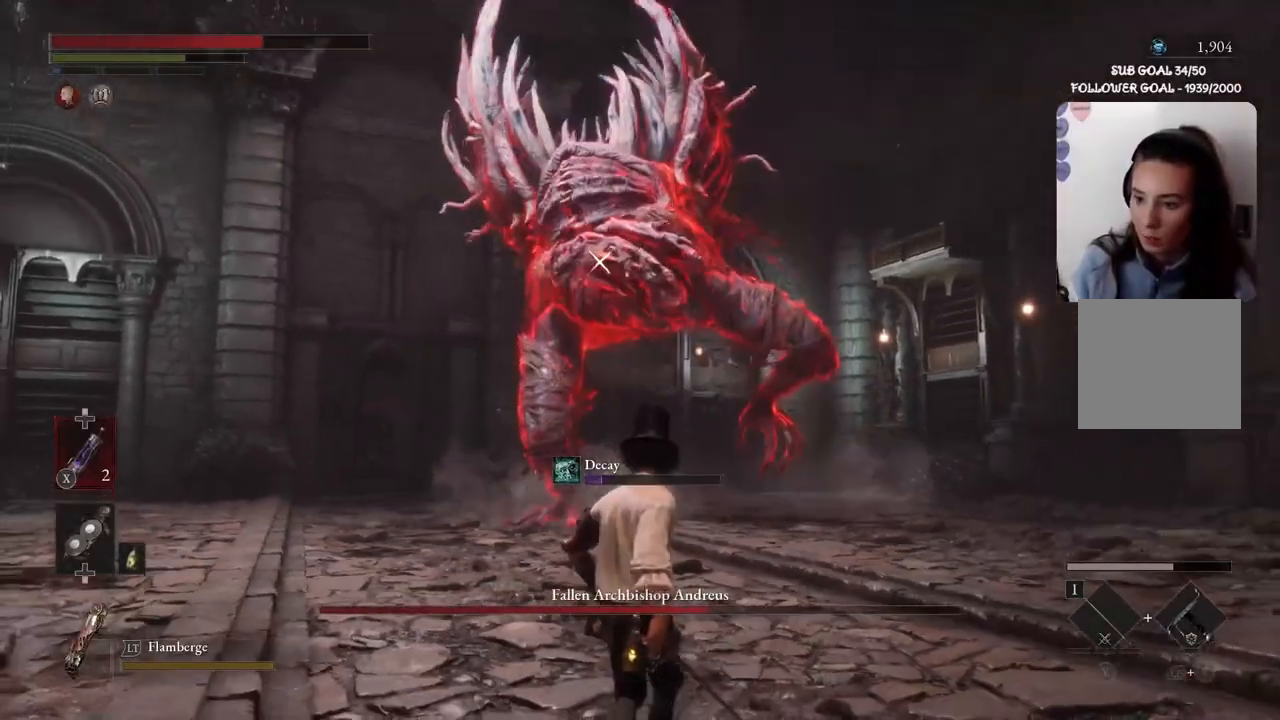
{"buttons": ["B"], "left_stick": "up", "right_stick": "center", "events": [[333, "B", "down"], [434, "left_stick", "up"]]}
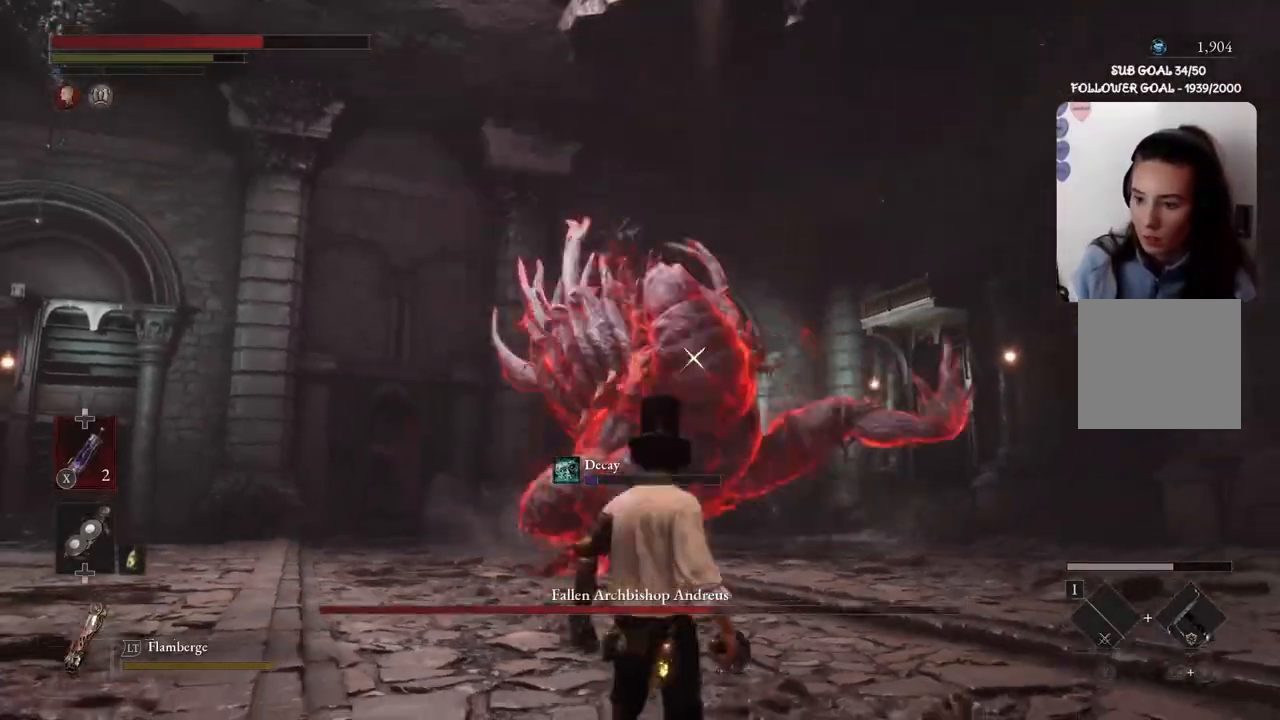
{"buttons": ["B"], "left_stick": "up", "right_stick": "center", "events": []}
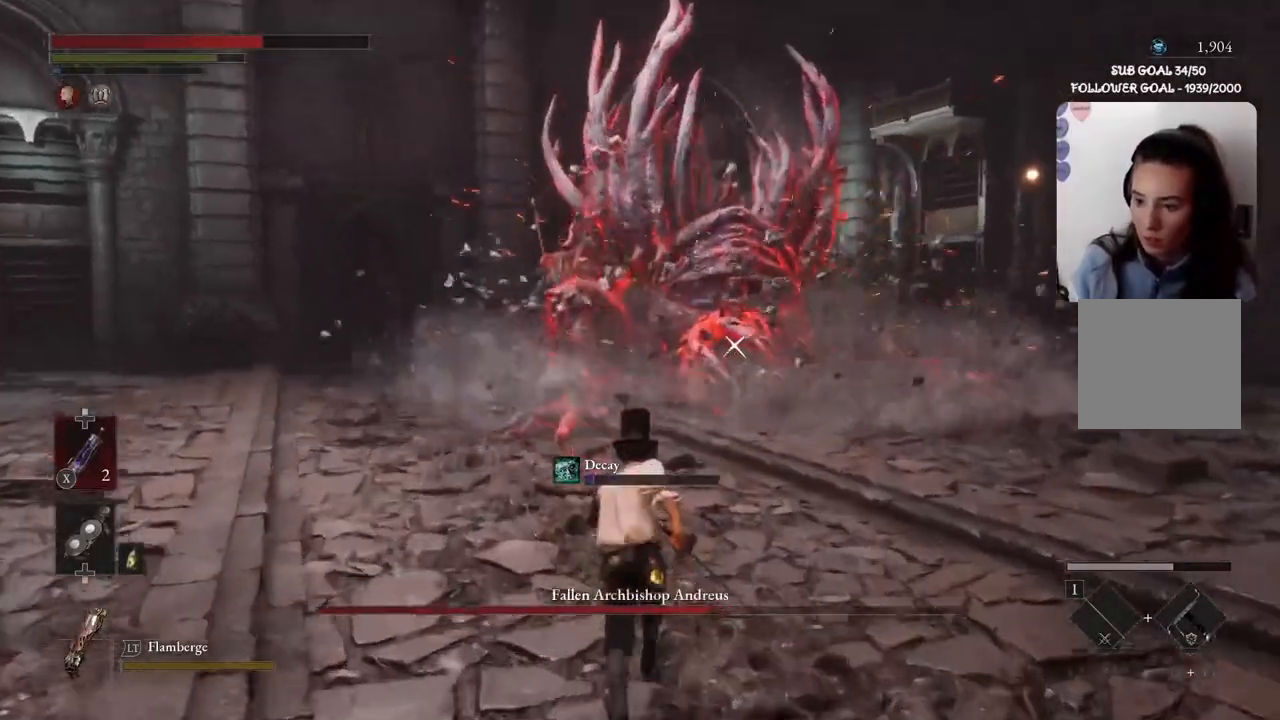
{"buttons": ["B"], "left_stick": "up", "right_stick": "center", "events": []}
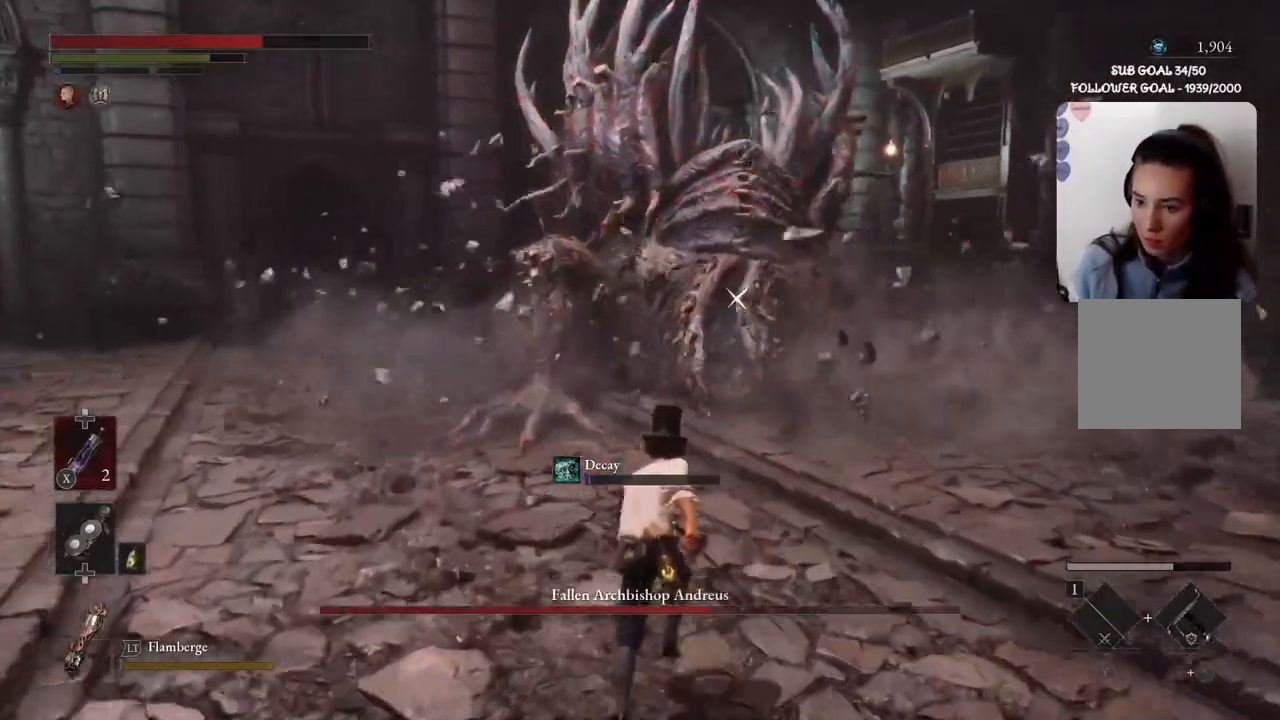
{"buttons": ["B"], "left_stick": "up", "right_stick": "center", "events": []}
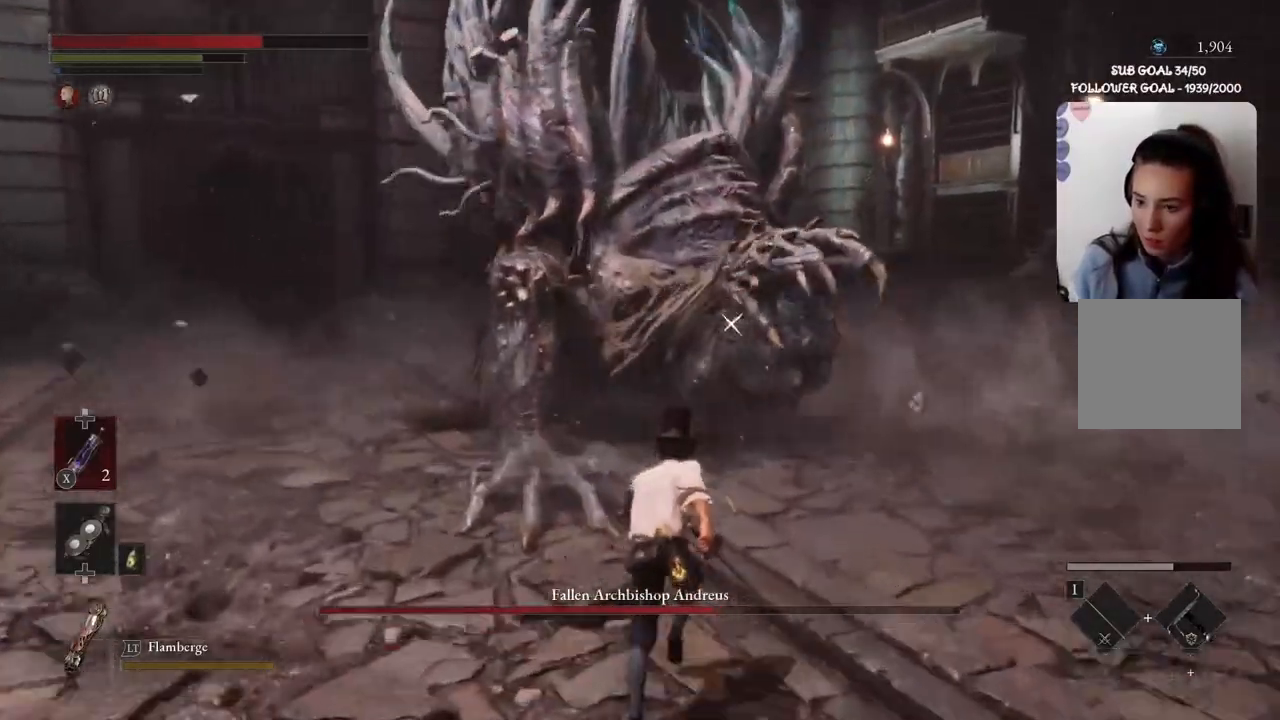
{"buttons": ["R2"], "left_stick": "up", "right_stick": "center", "events": [[100, "B", "up"], [100, "R2", "down"]]}
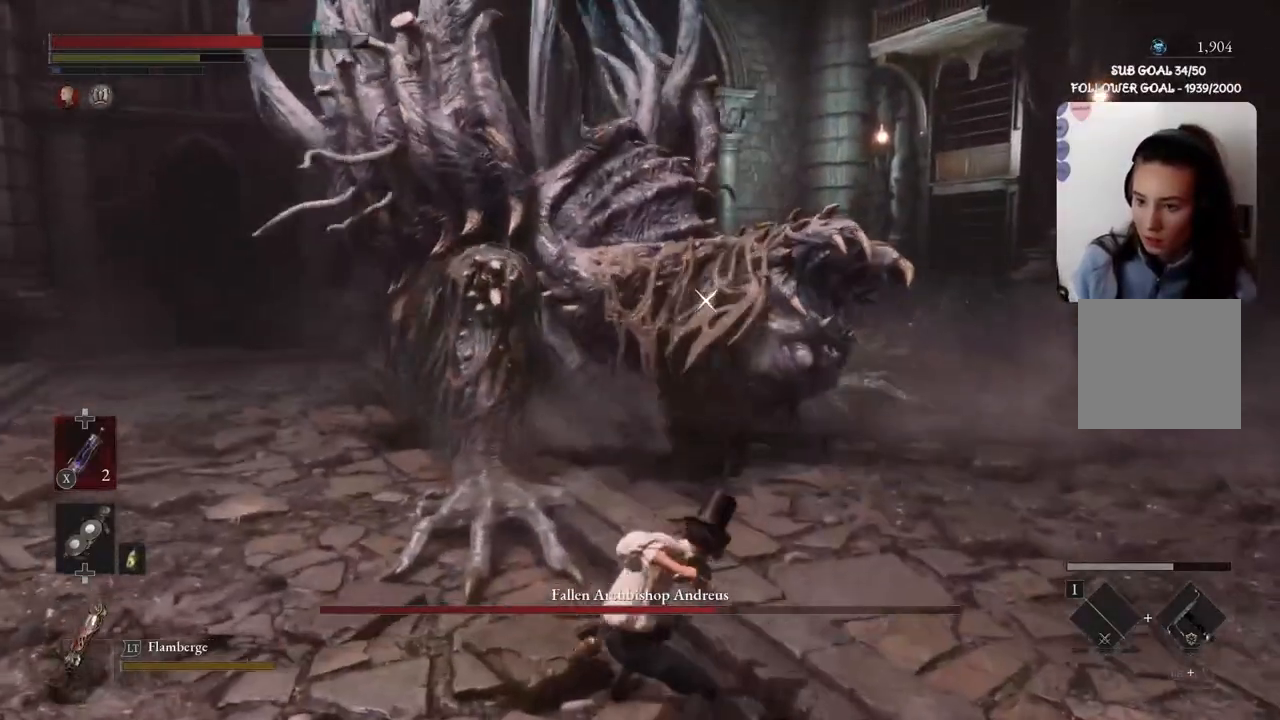
{"buttons": [], "left_stick": "up", "right_stick": "center", "events": [[167, "R2", "up"]]}
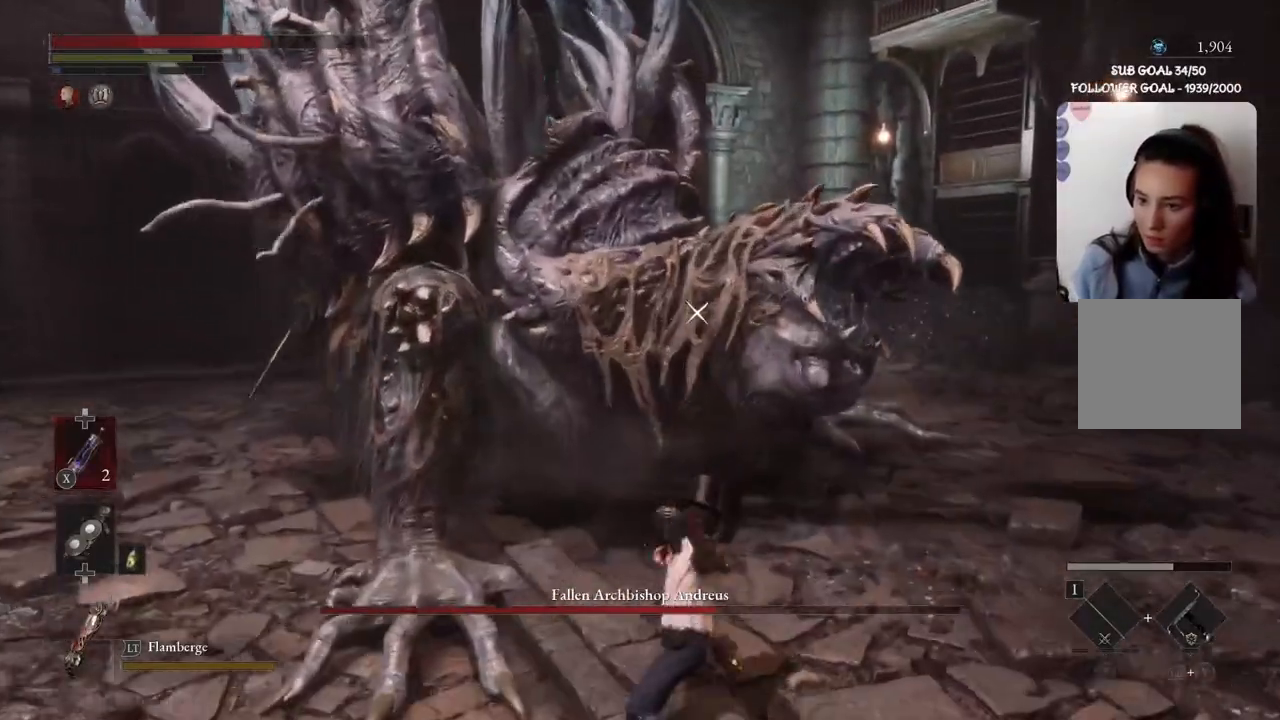
{"buttons": ["R2"], "left_stick": "up", "right_stick": "center", "events": [[133, "R2", "down"], [333, "R2", "up"], [400, "R2", "down"]]}
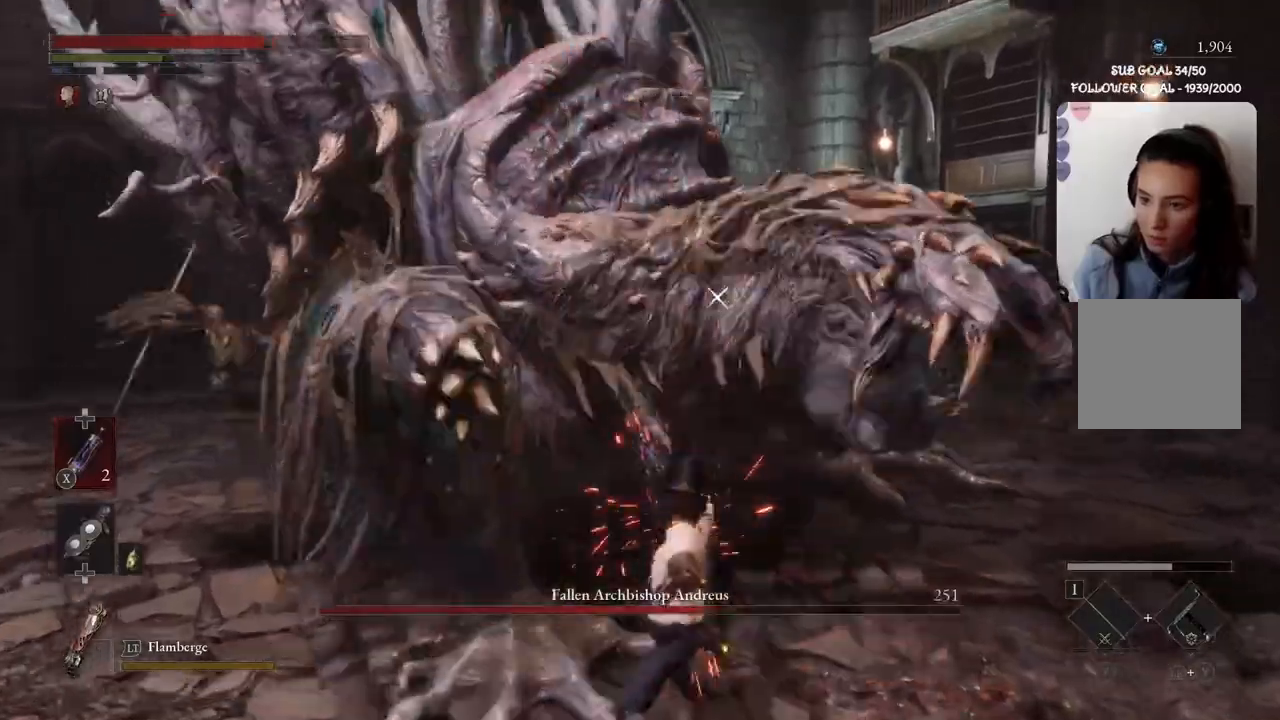
{"buttons": ["B"], "left_stick": "down-right", "right_stick": "center", "events": [[34, "R2", "up"], [67, "left_stick", "down-right"], [134, "R2", "down"], [267, "R2", "up"], [401, "B", "down"]]}
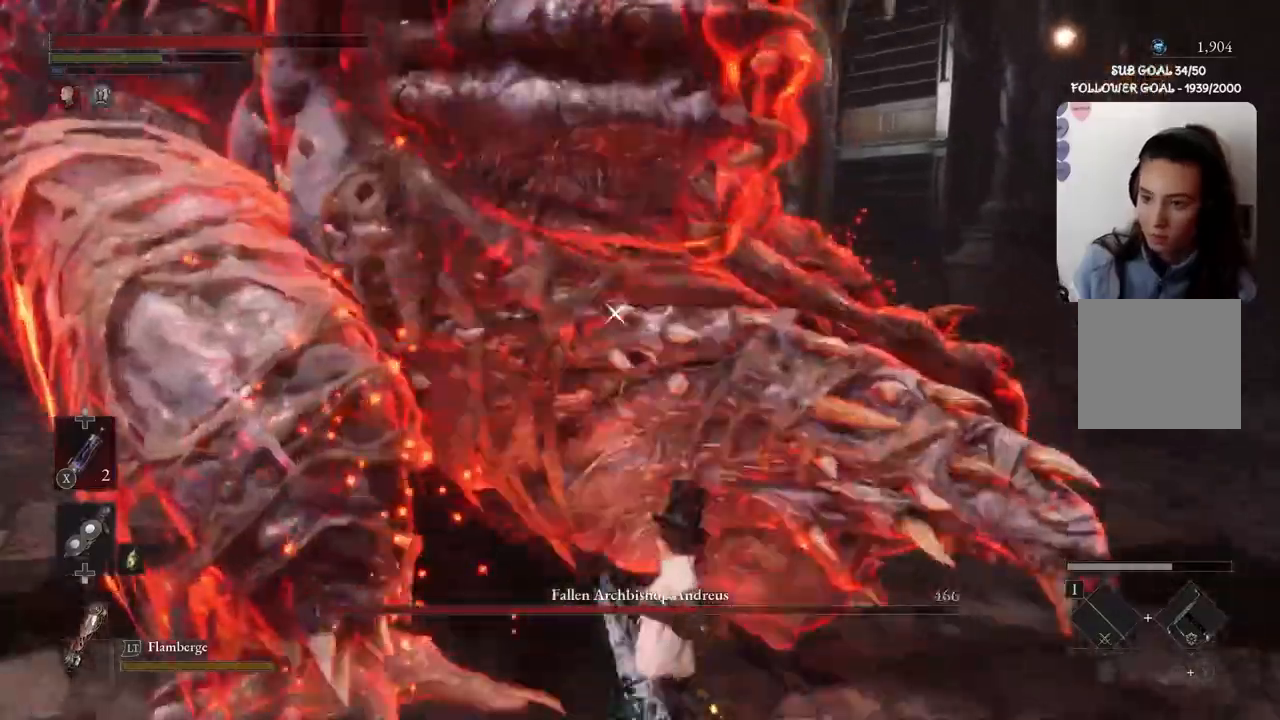
{"buttons": [], "left_stick": "down-right", "right_stick": "center", "events": [[67, "B", "up"], [300, "B", "down"], [467, "B", "up"]]}
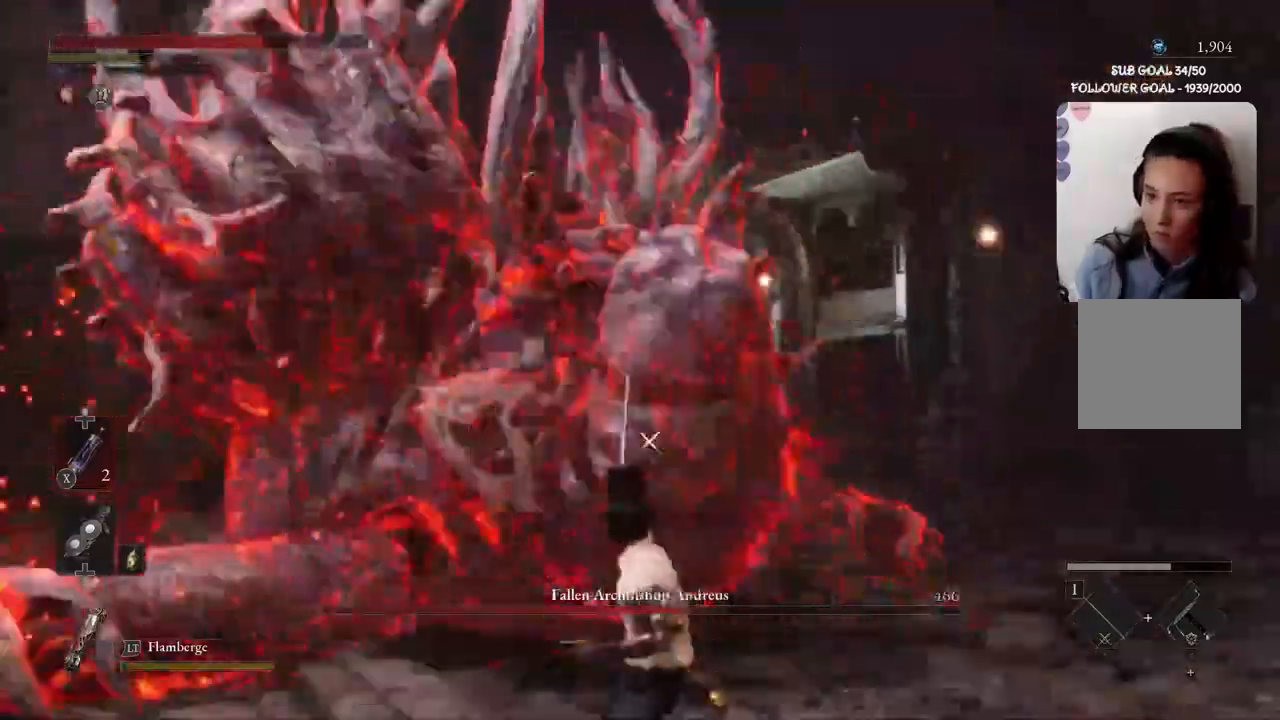
{"buttons": [], "left_stick": "up-right", "right_stick": "center", "events": [[301, "left_stick", "up-right"]]}
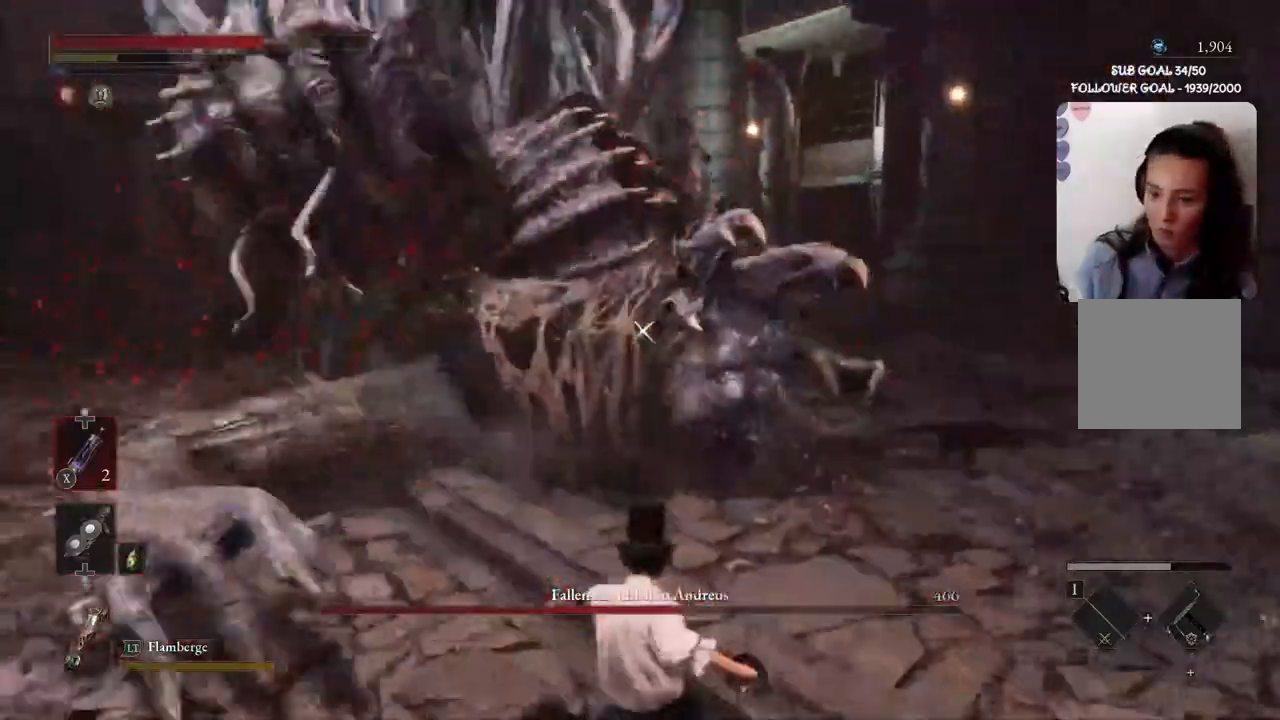
{"buttons": [], "left_stick": "up", "right_stick": "center", "events": [[434, "left_stick", "up"]]}
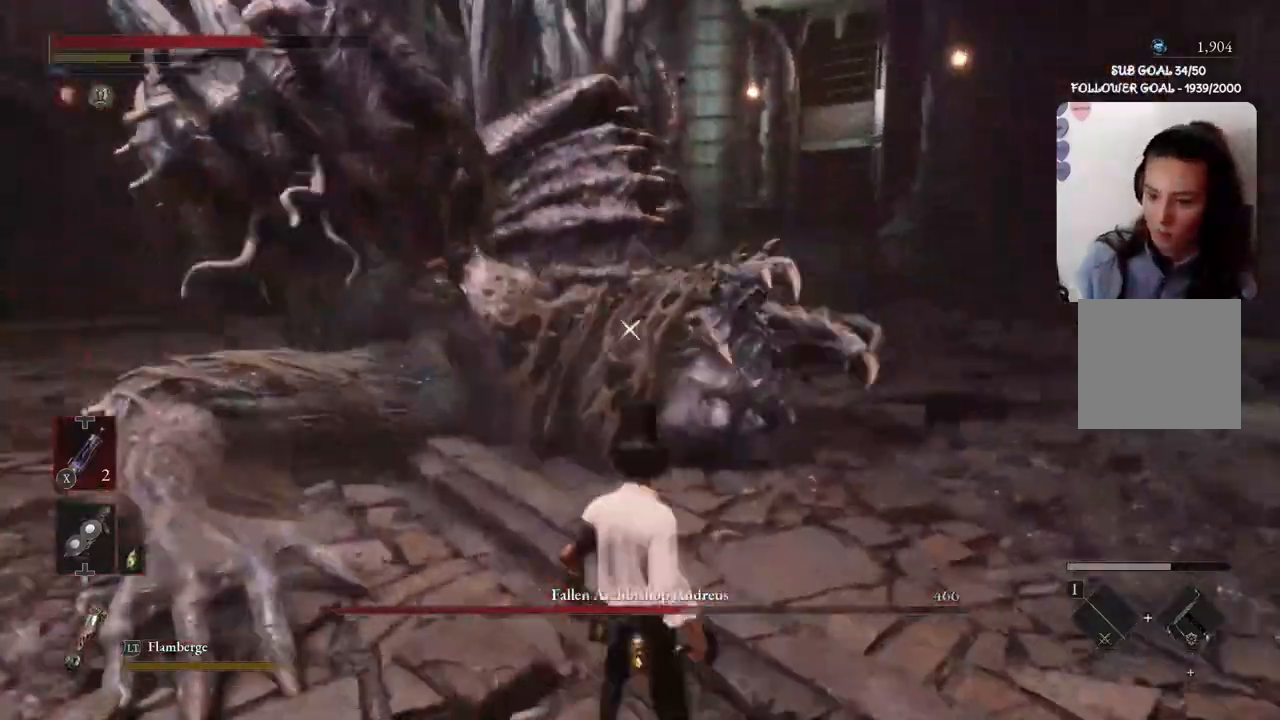
{"buttons": ["R2"], "left_stick": "up", "right_stick": "center", "events": [[234, "R2", "down"]]}
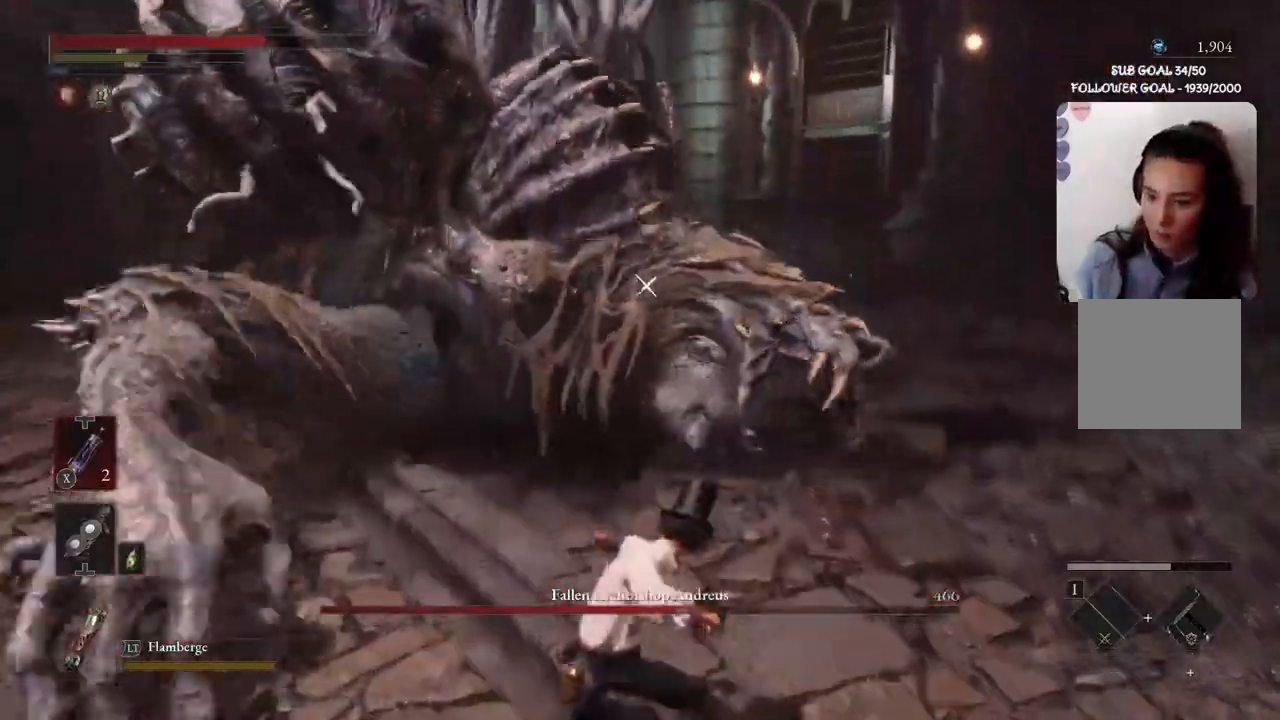
{"buttons": [], "left_stick": "up", "right_stick": "center", "events": [[400, "R2", "up"]]}
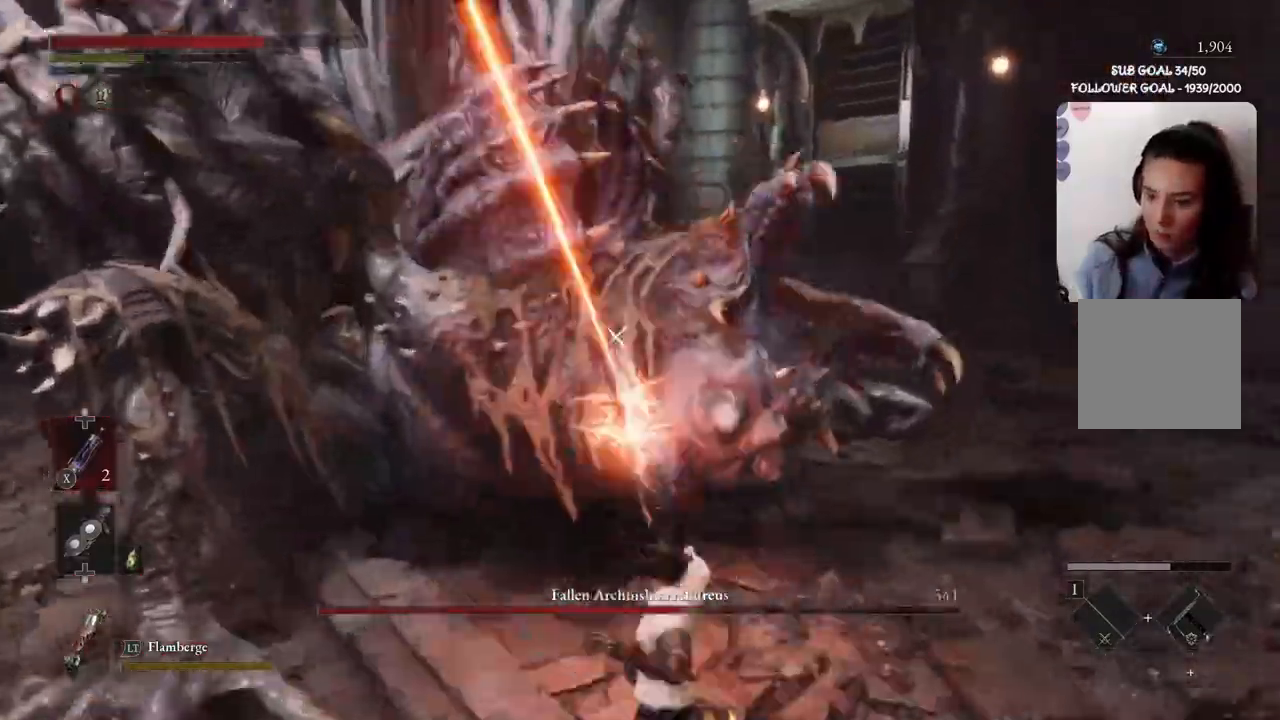
{"buttons": ["R2"], "left_stick": "up", "right_stick": "center", "events": [[367, "R2", "down"]]}
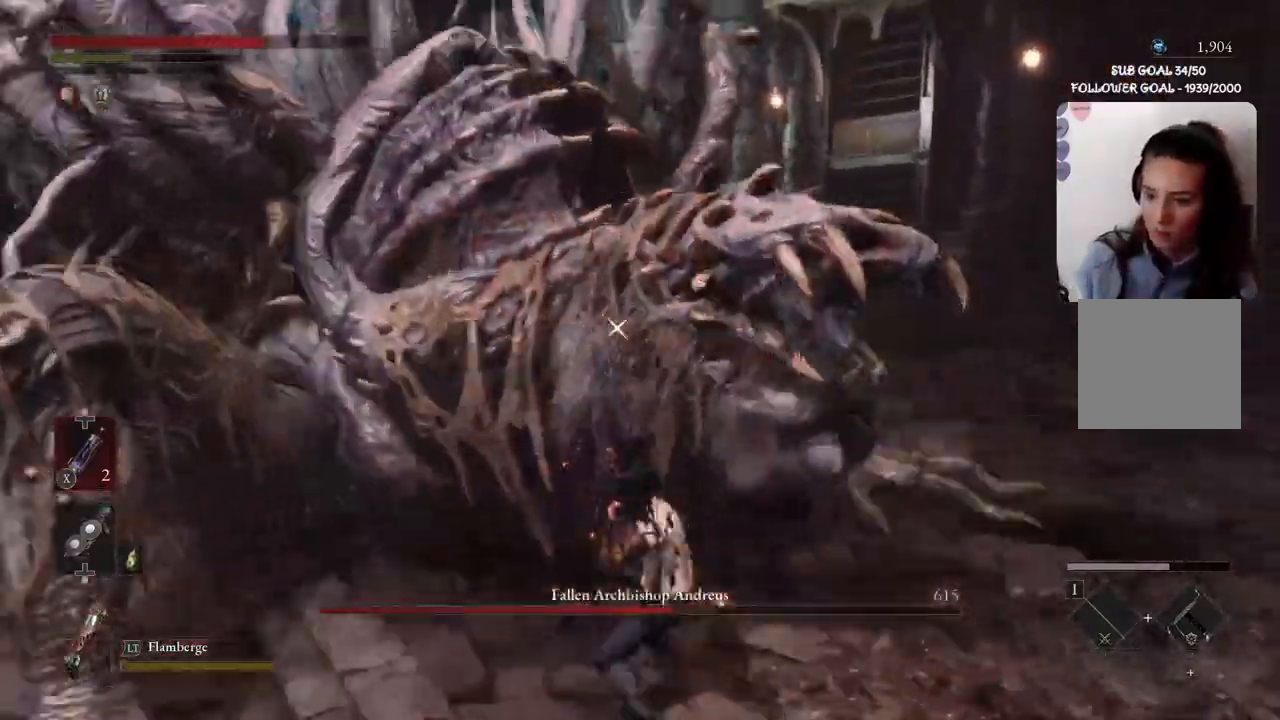
{"buttons": [], "left_stick": "down-right", "right_stick": "center", "events": [[67, "R2", "up"], [200, "left_stick", "down-right"], [367, "B", "down"], [500, "B", "up"]]}
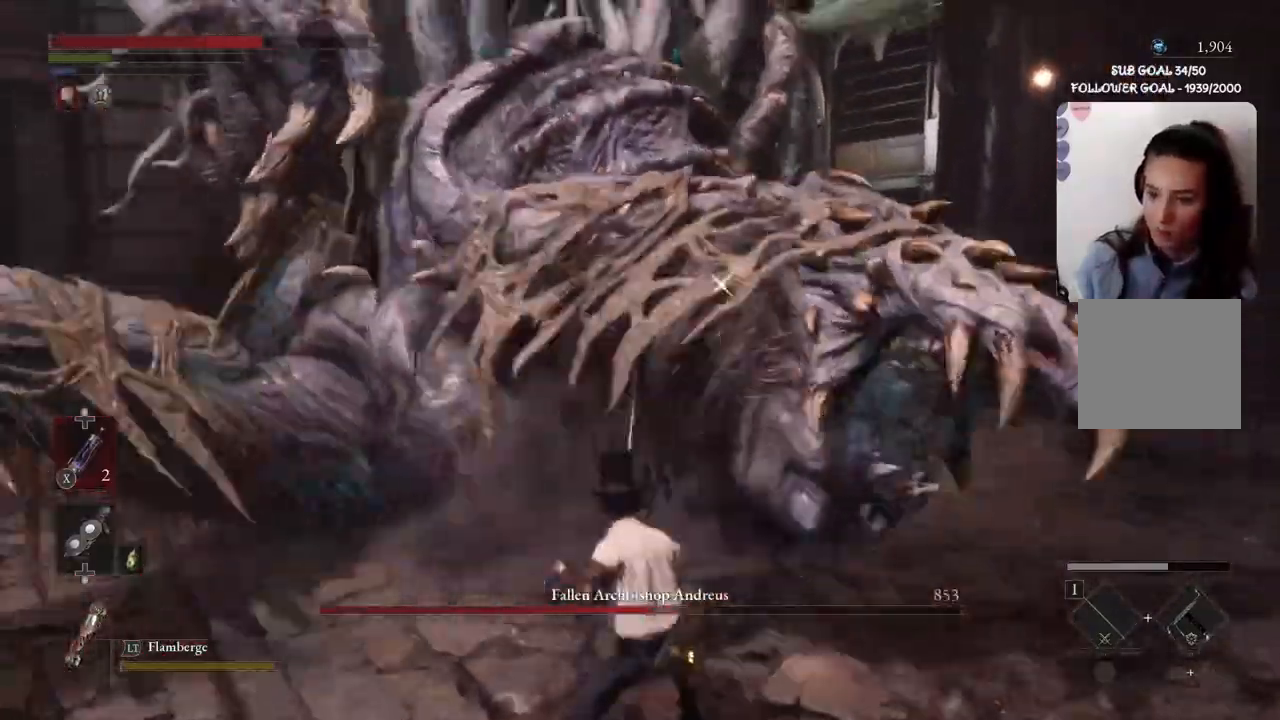
{"buttons": ["B"], "left_stick": "down-right", "right_stick": "center", "events": [[167, "B", "down"], [334, "B", "up"], [434, "B", "down"]]}
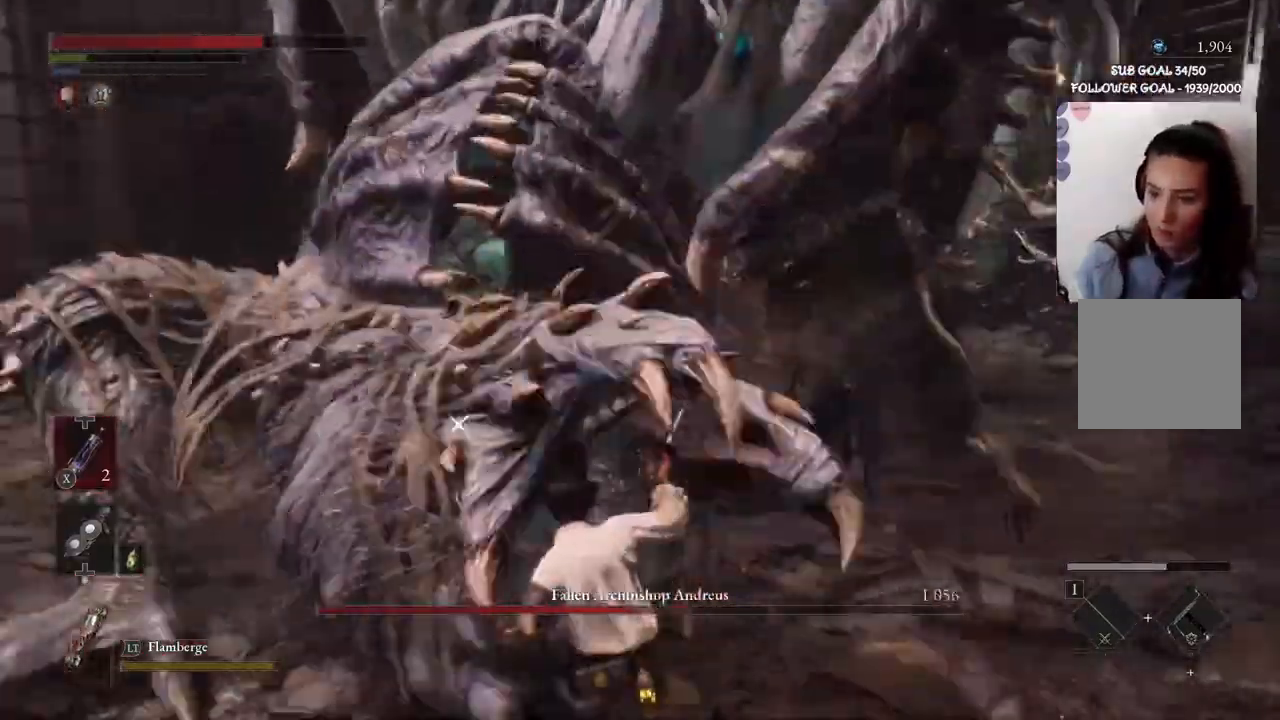
{"buttons": [], "left_stick": "down", "right_stick": "center", "events": [[100, "B", "up"], [333, "B", "down"], [400, "left_stick", "down"], [467, "B", "up"]]}
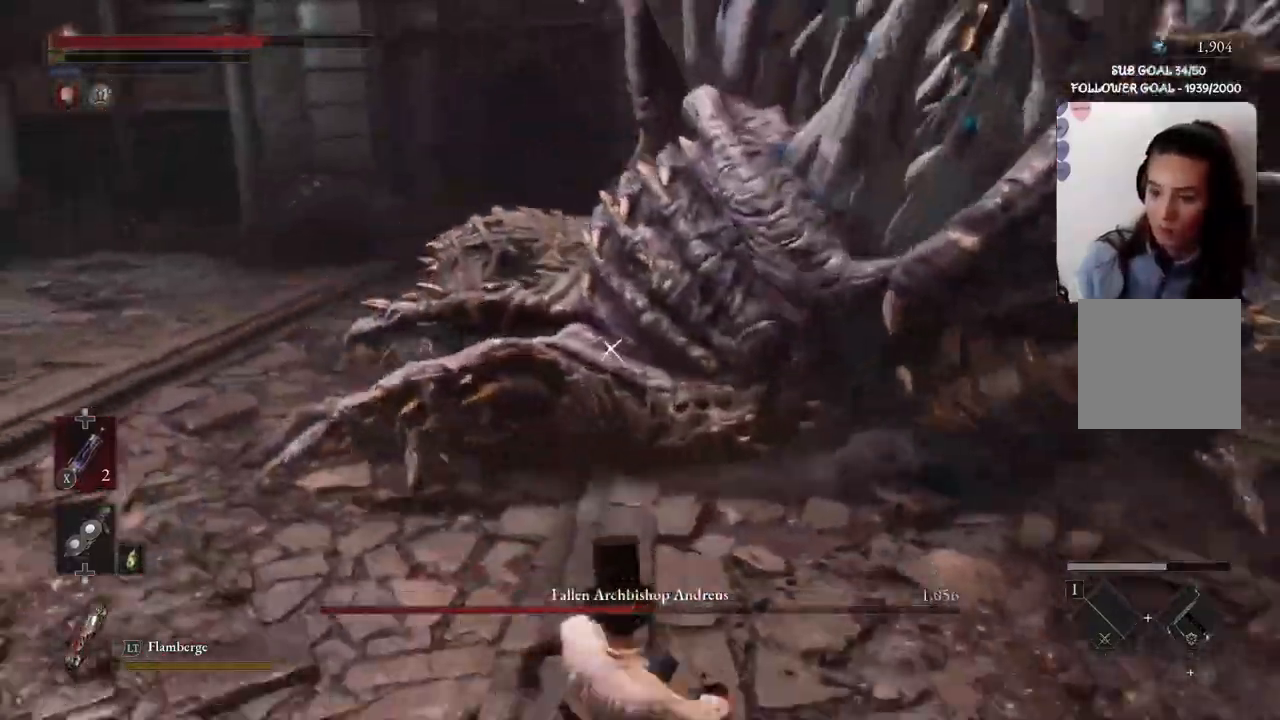
{"buttons": [], "left_stick": "down", "right_stick": "center", "events": [[301, "B", "down"], [401, "B", "up"]]}